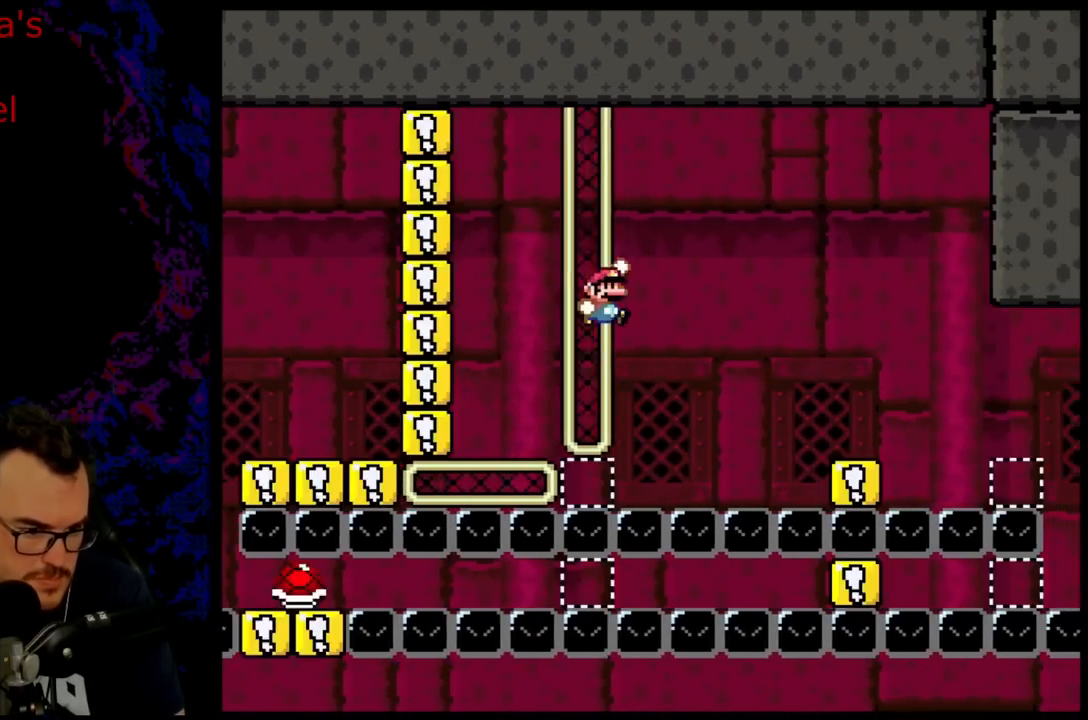
Gameplay with a controller (Nintendo layout); each line is a JSON object with the inputs held at the frame after it. "events" lists button and stick changes between this image and that frame as [ms after this image, input, new state], when the widget could be followed in between. Not read: L3 R3.
{"buttons": ["Y", "DPAD_DOWN", "DPAD_RIGHT"], "events": [[33, "B", "up"], [133, "B", "down"], [400, "B", "up"], [483, "DPAD_DOWN", "down"]]}
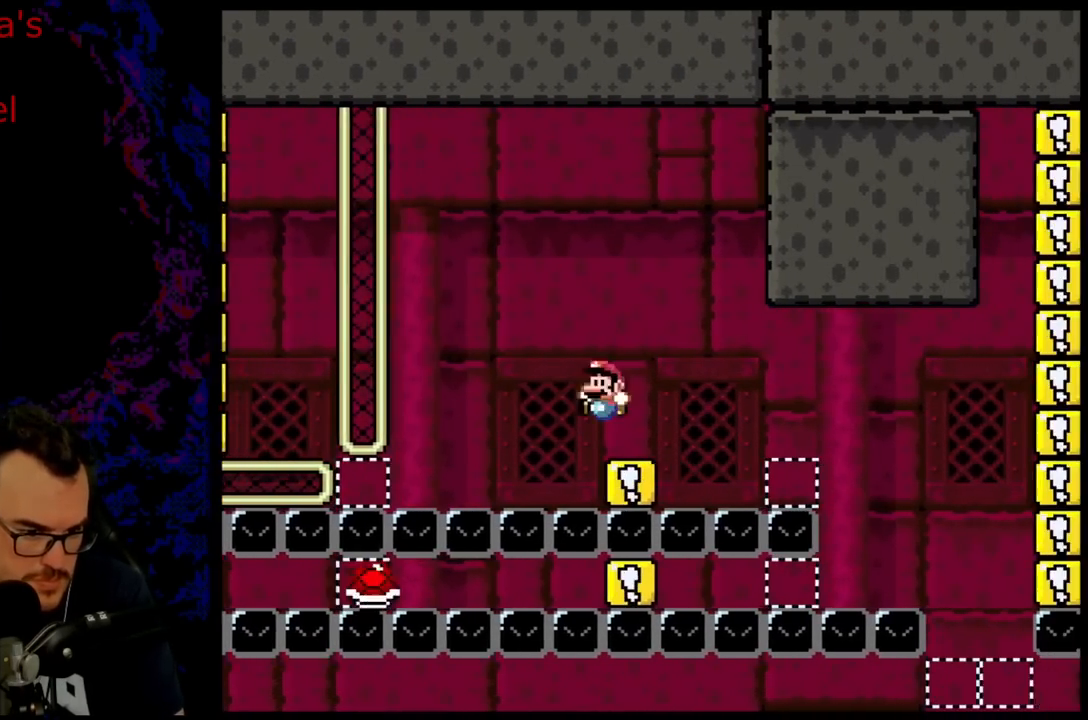
{"buttons": ["B", "Y", "DPAD_RIGHT"], "events": [[33, "DPAD_DOWN", "up"], [33, "DPAD_LEFT", "down"], [33, "DPAD_RIGHT", "up"], [133, "B", "down"], [133, "DPAD_LEFT", "up"], [483, "DPAD_RIGHT", "down"]]}
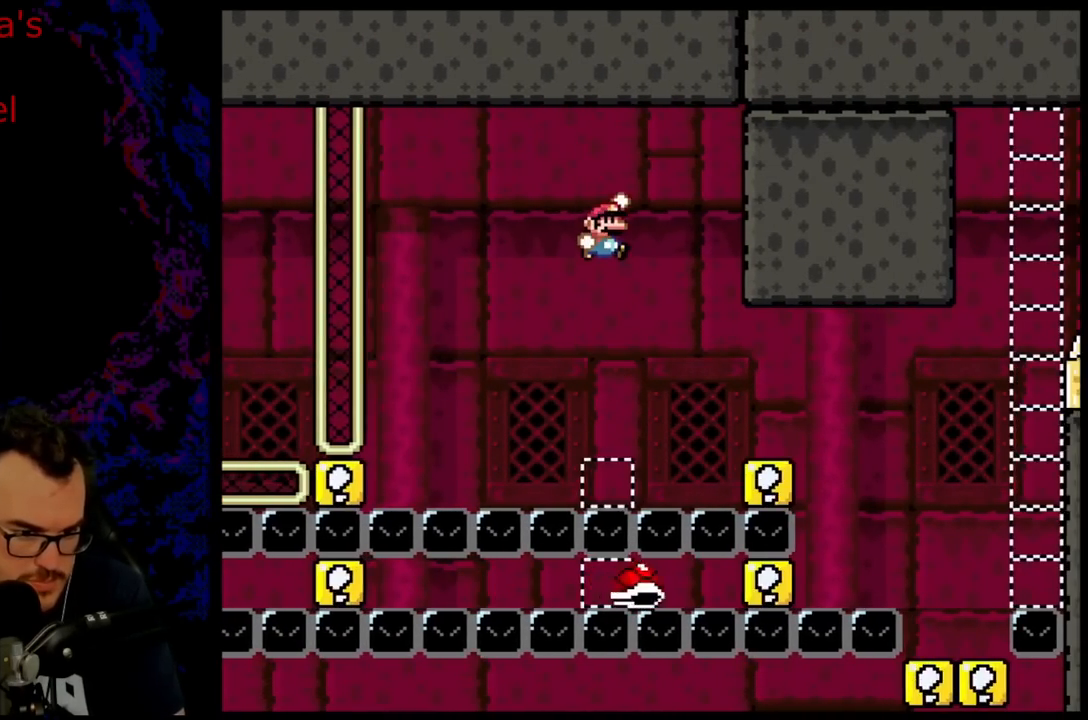
{"buttons": ["B", "Y", "DPAD_LEFT"], "events": [[433, "DPAD_DOWN", "down"], [450, "DPAD_DOWN", "up"], [450, "DPAD_LEFT", "down"], [450, "DPAD_RIGHT", "up"]]}
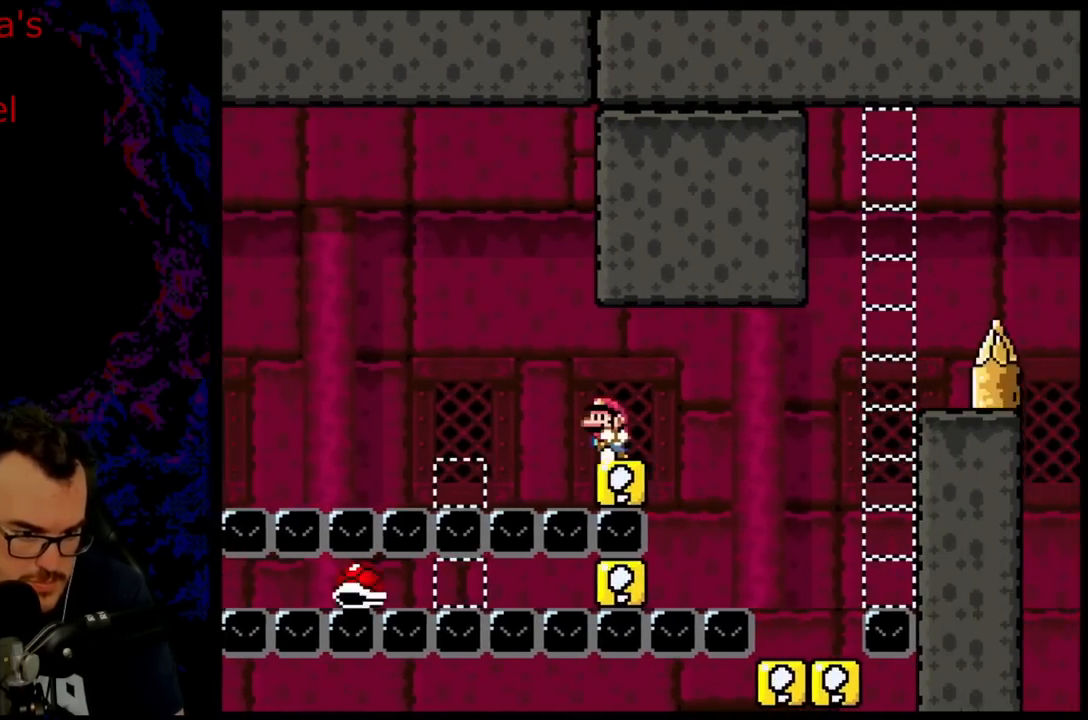
{"buttons": ["Y"], "events": [[83, "DPAD_LEFT", "up"], [433, "B", "up"]]}
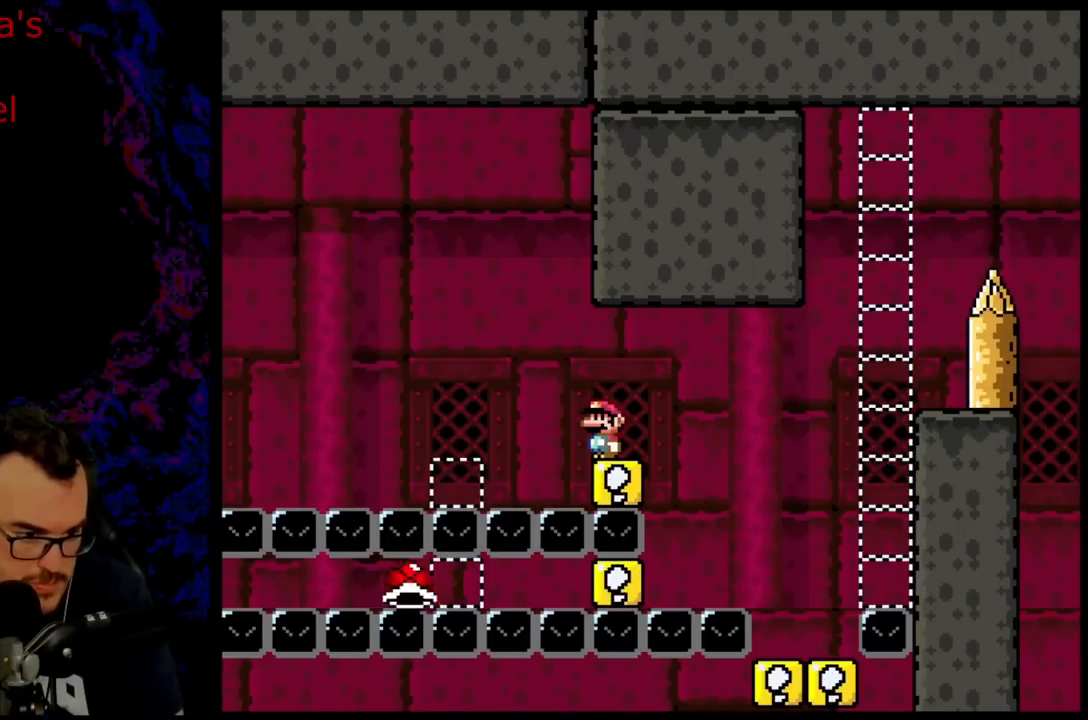
{"buttons": ["Y"], "events": []}
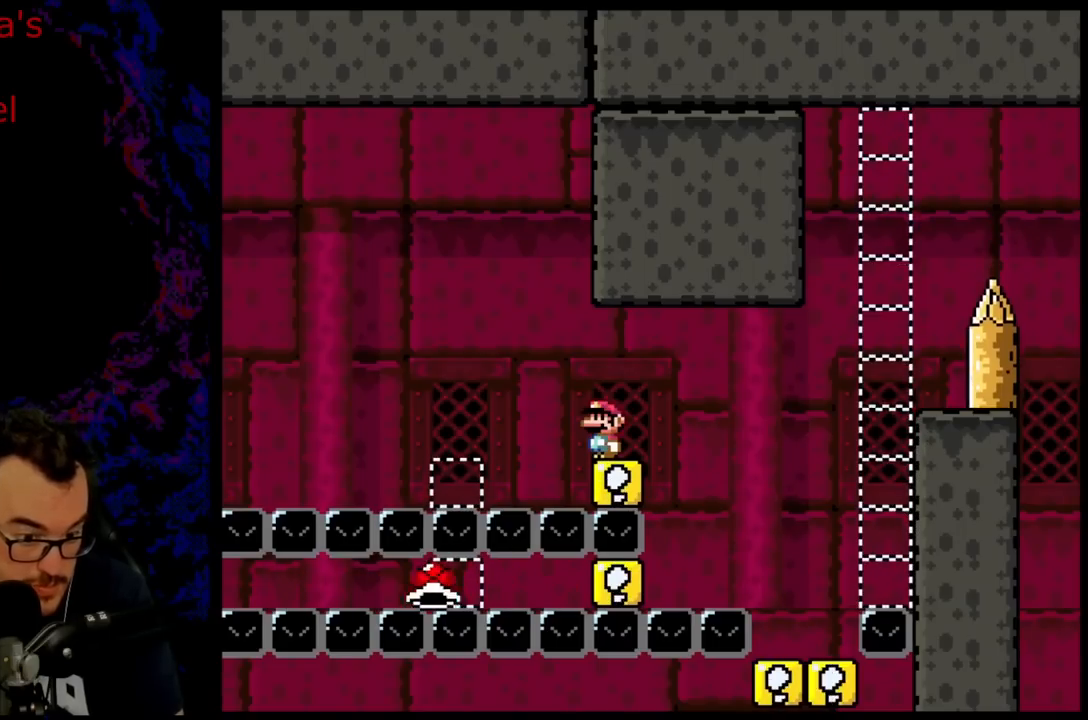
{"buttons": ["Y"], "events": []}
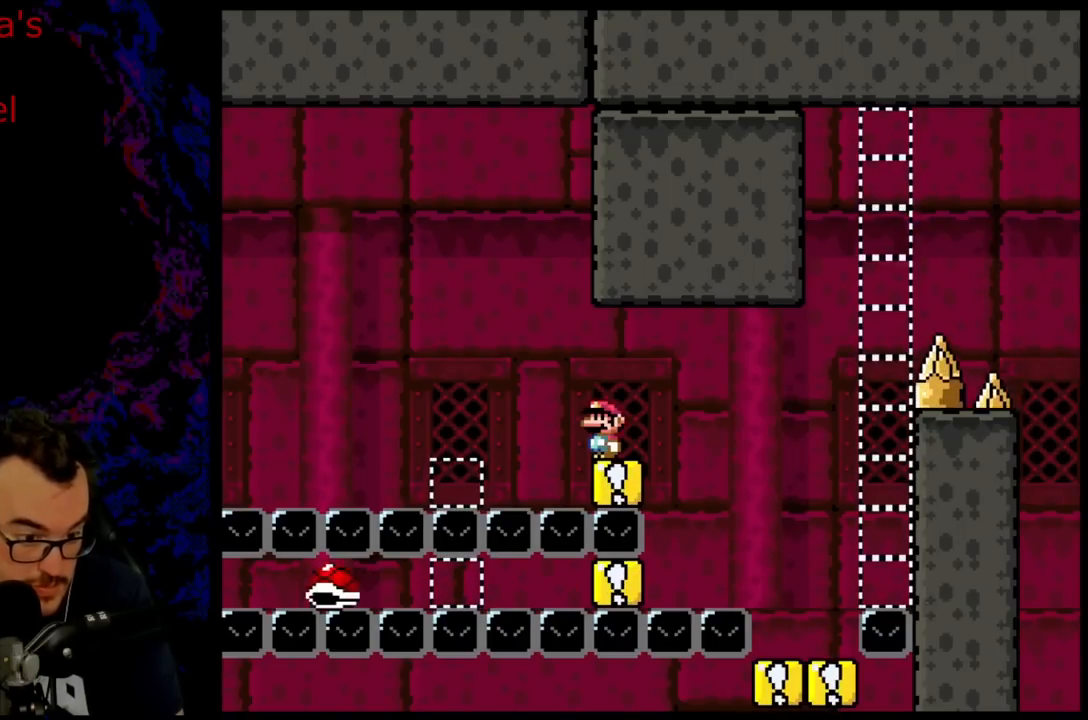
{"buttons": ["Y"], "events": []}
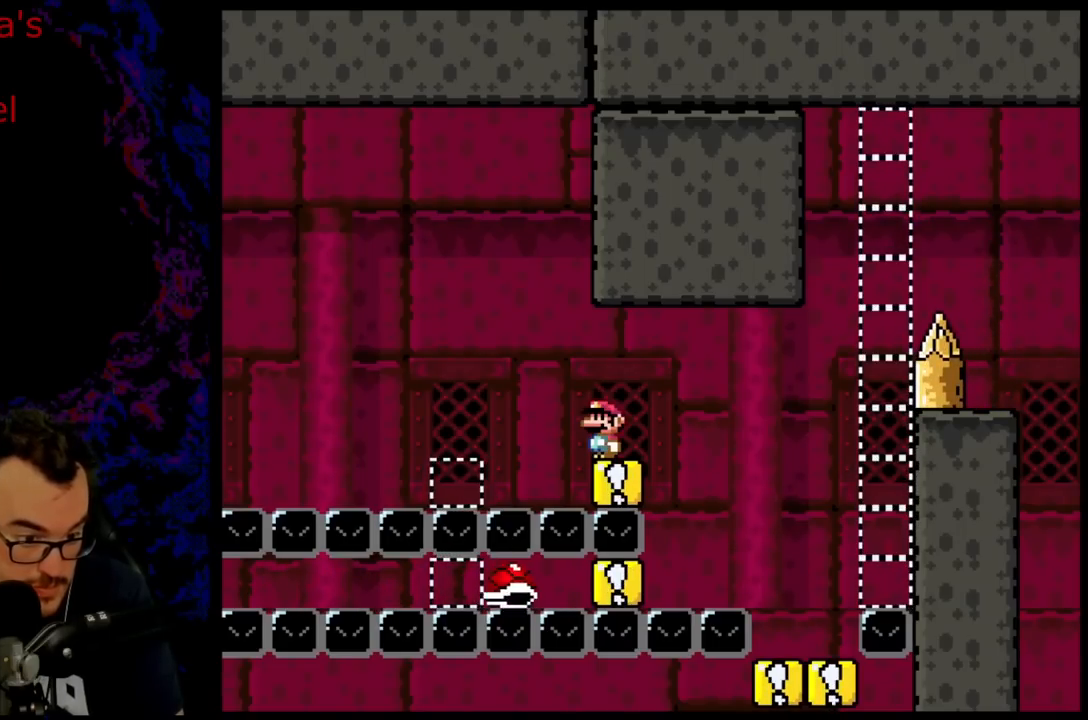
{"buttons": ["Y"], "events": []}
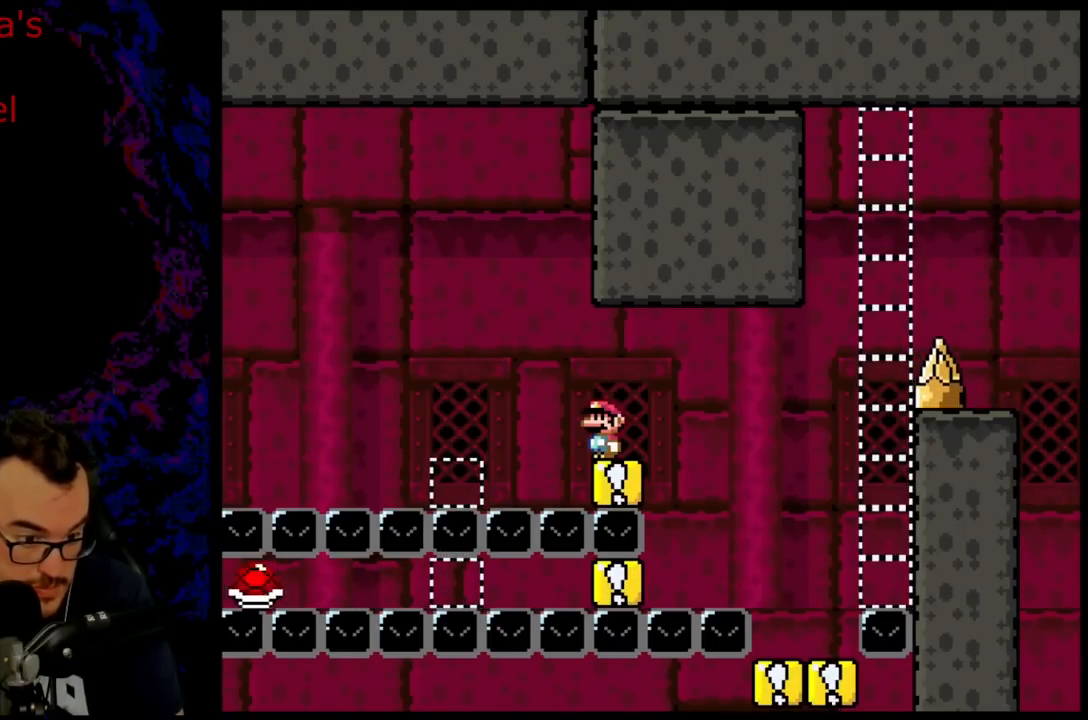
{"buttons": ["Y"], "events": []}
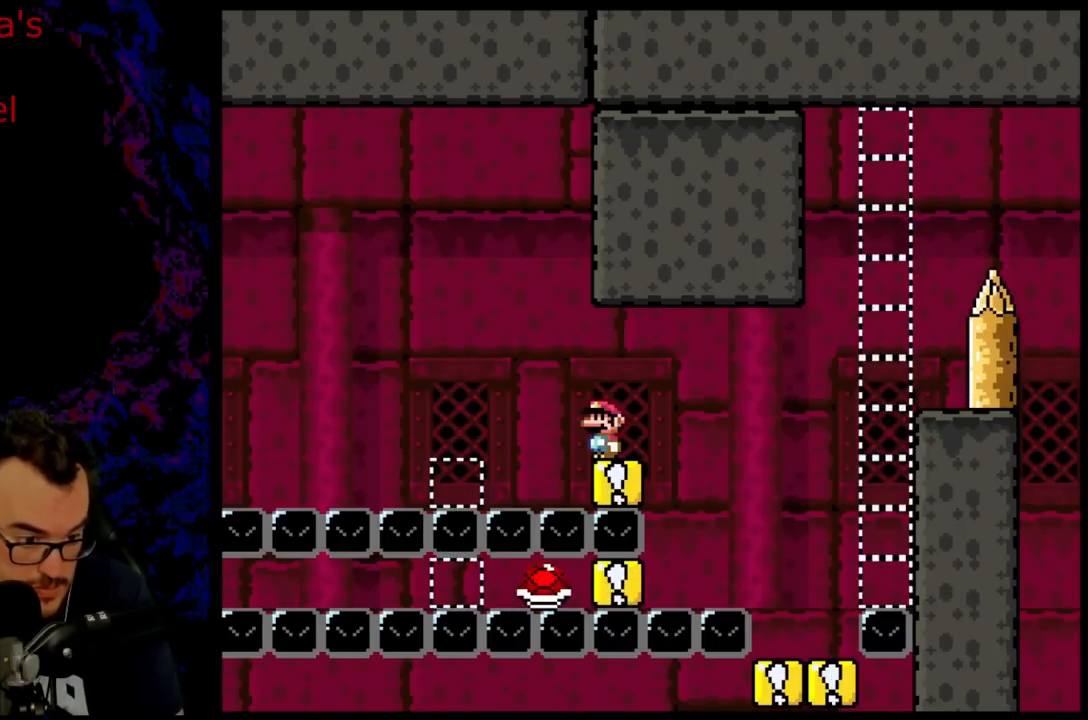
{"buttons": ["Y"], "events": []}
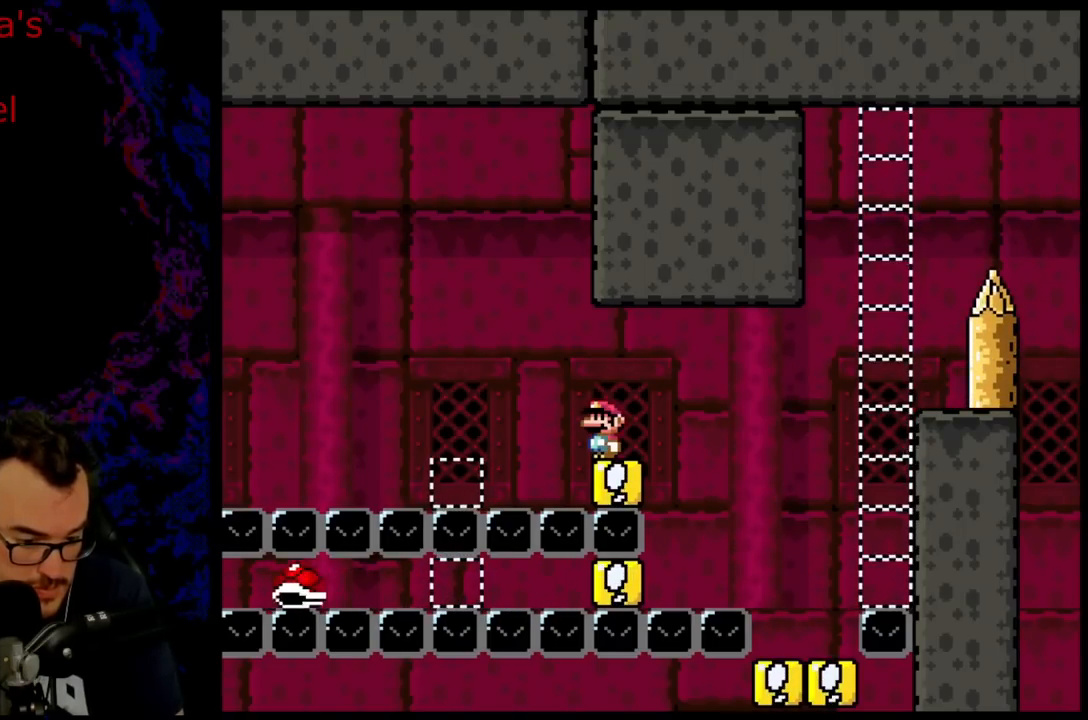
{"buttons": ["Y"], "events": []}
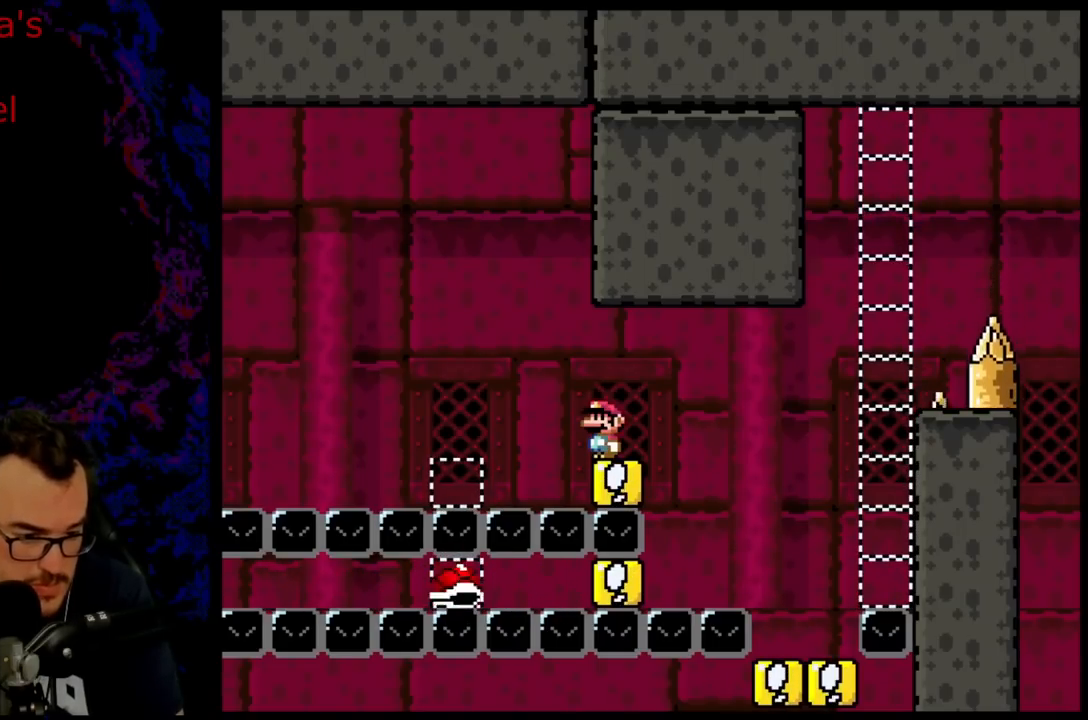
{"buttons": ["Y"], "events": []}
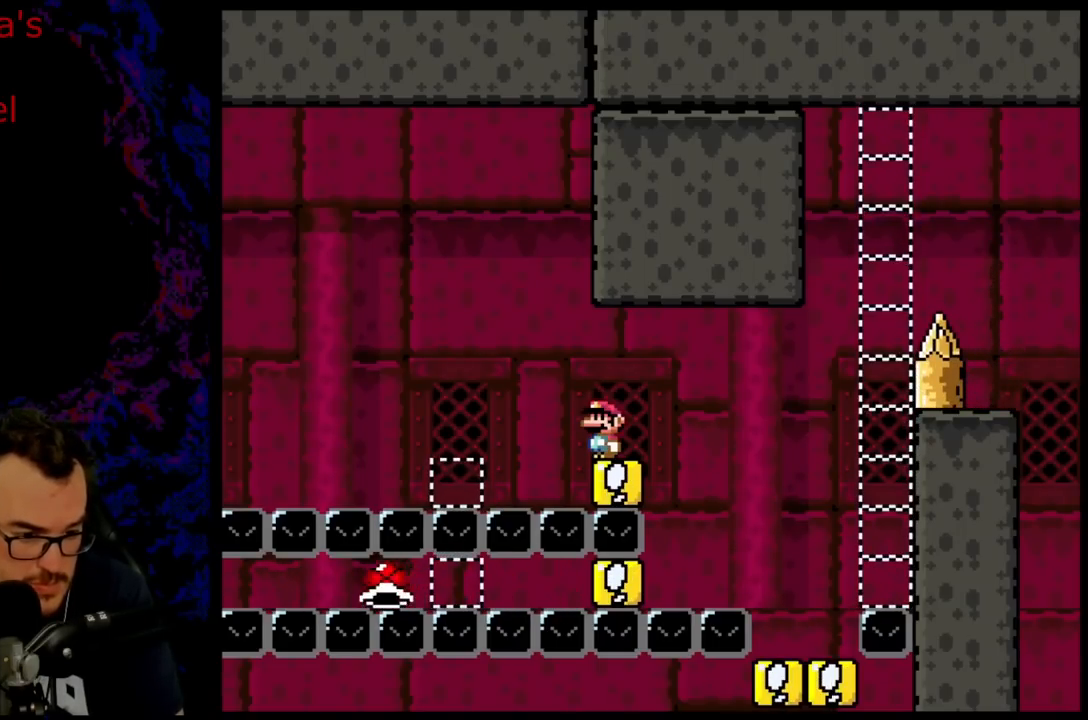
{"buttons": ["Y"], "events": []}
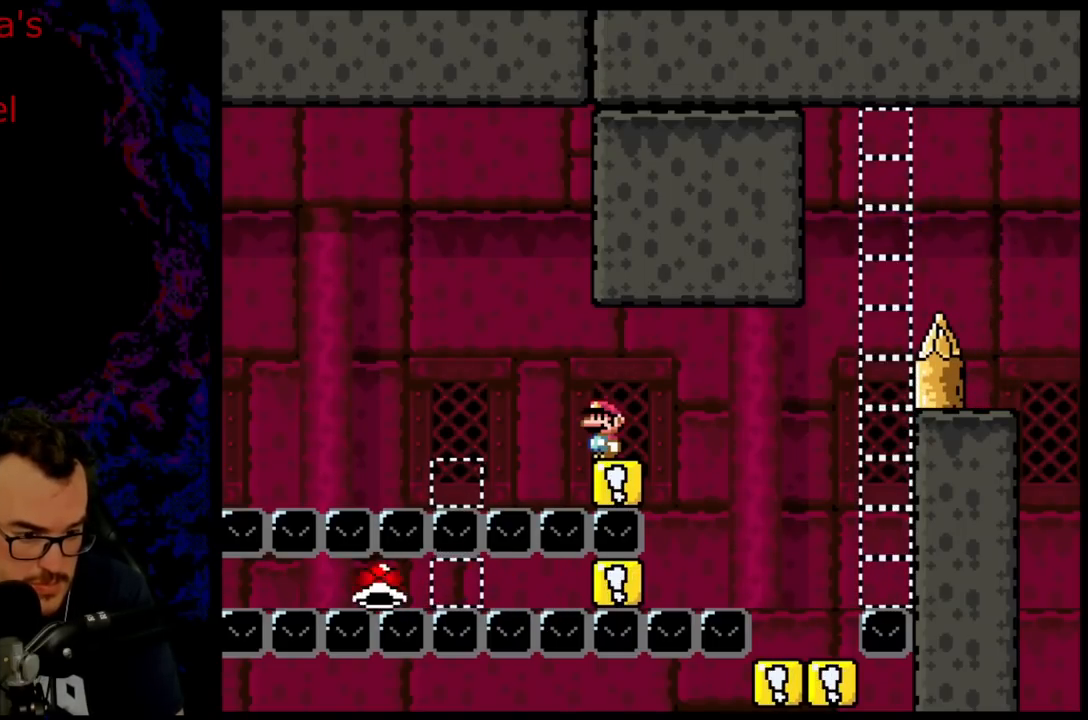
{"buttons": ["Y"], "events": []}
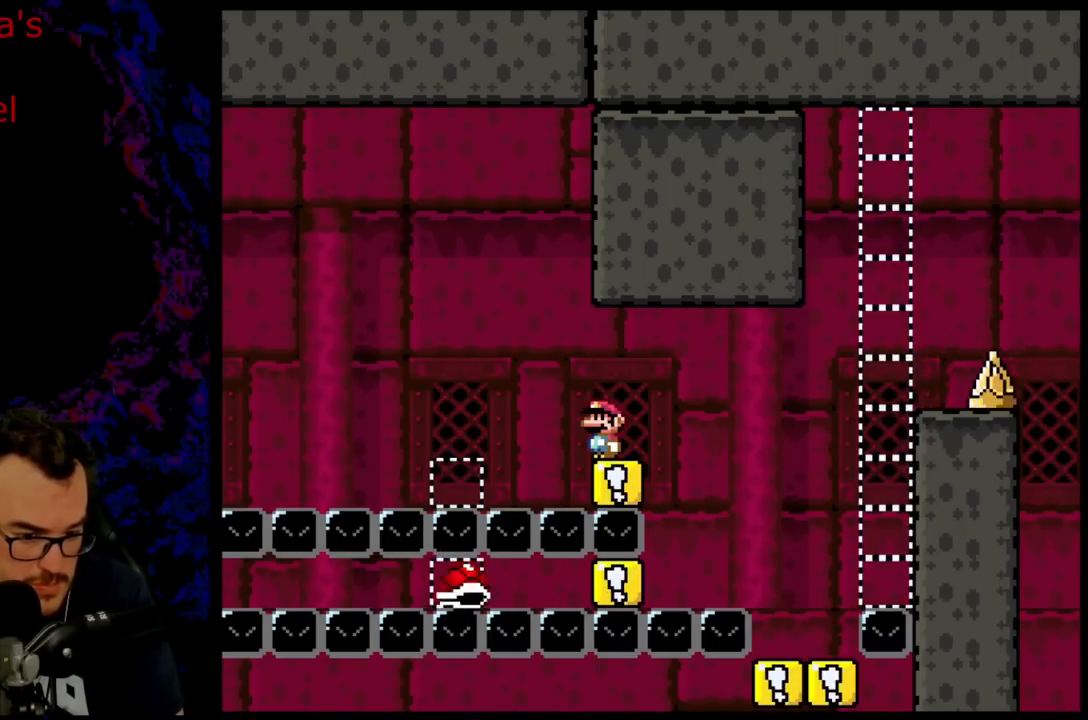
{"buttons": ["Y"], "events": []}
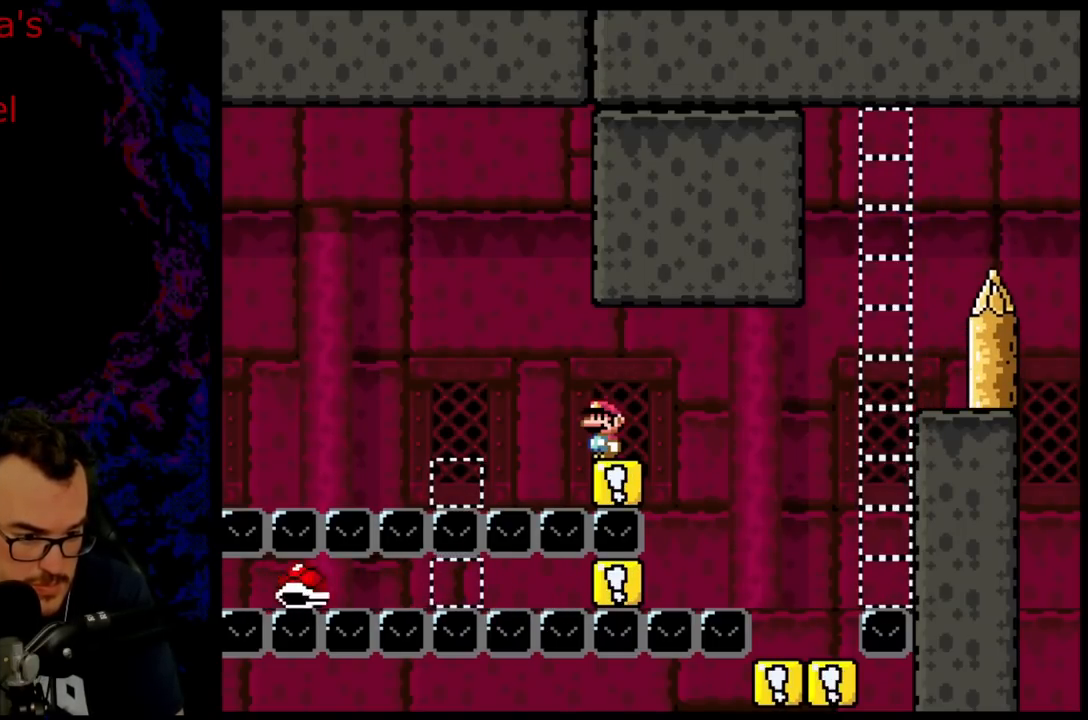
{"buttons": ["Y"], "events": []}
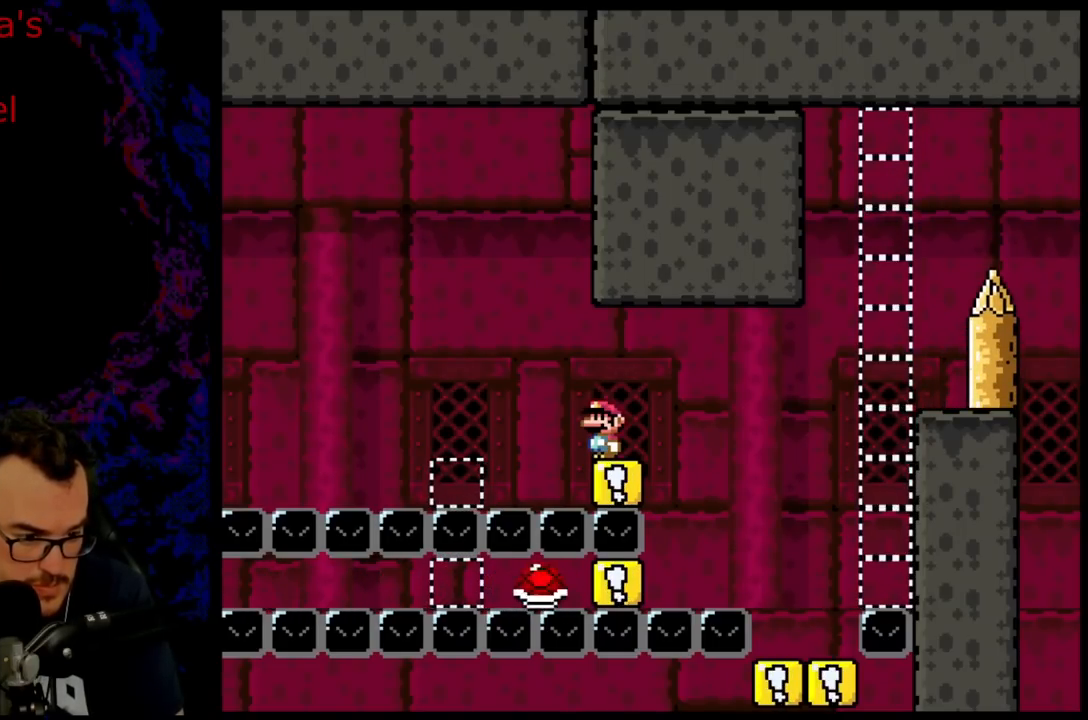
{"buttons": ["Y"], "events": []}
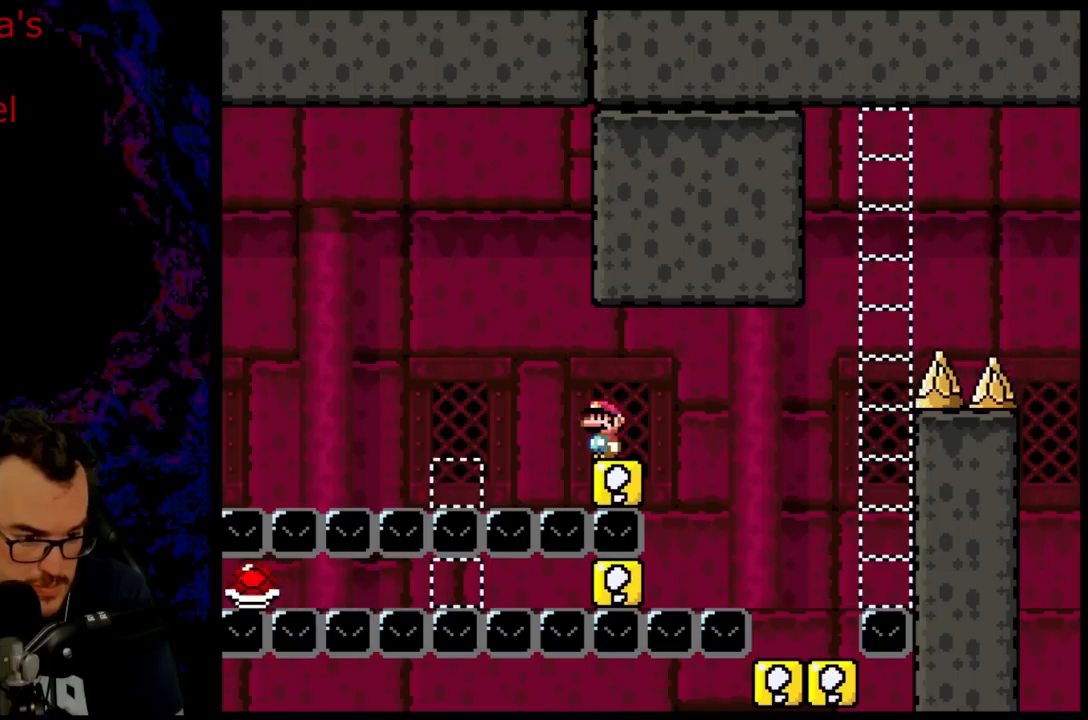
{"buttons": ["Y"], "events": []}
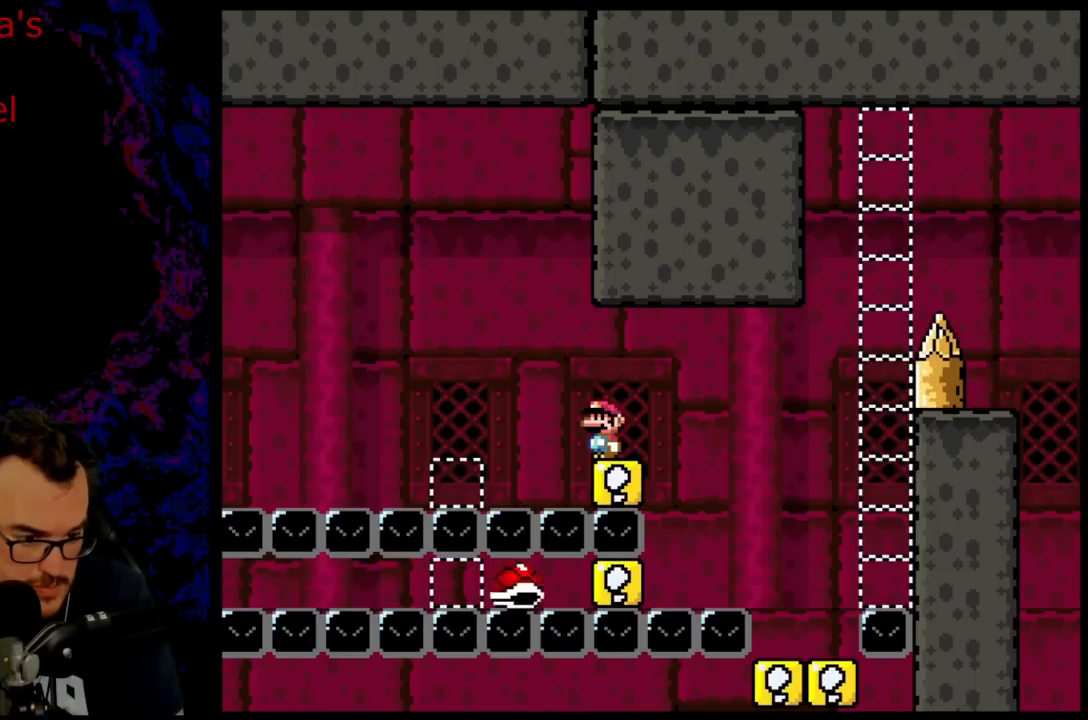
{"buttons": ["Y"], "events": []}
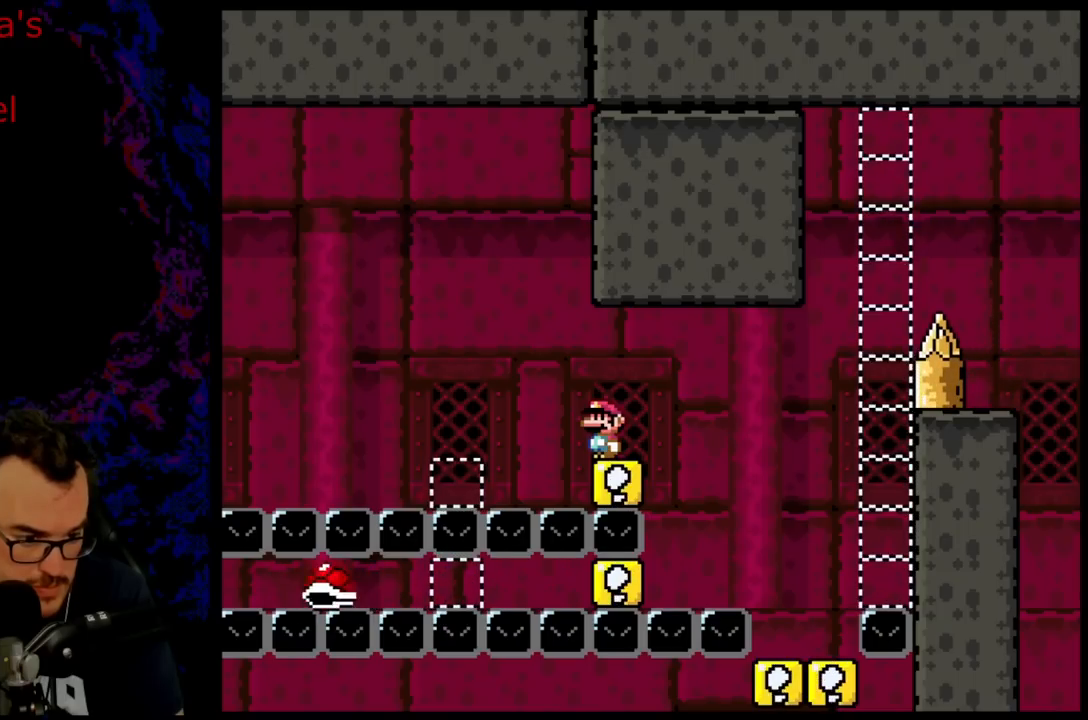
{"buttons": ["Y"], "events": []}
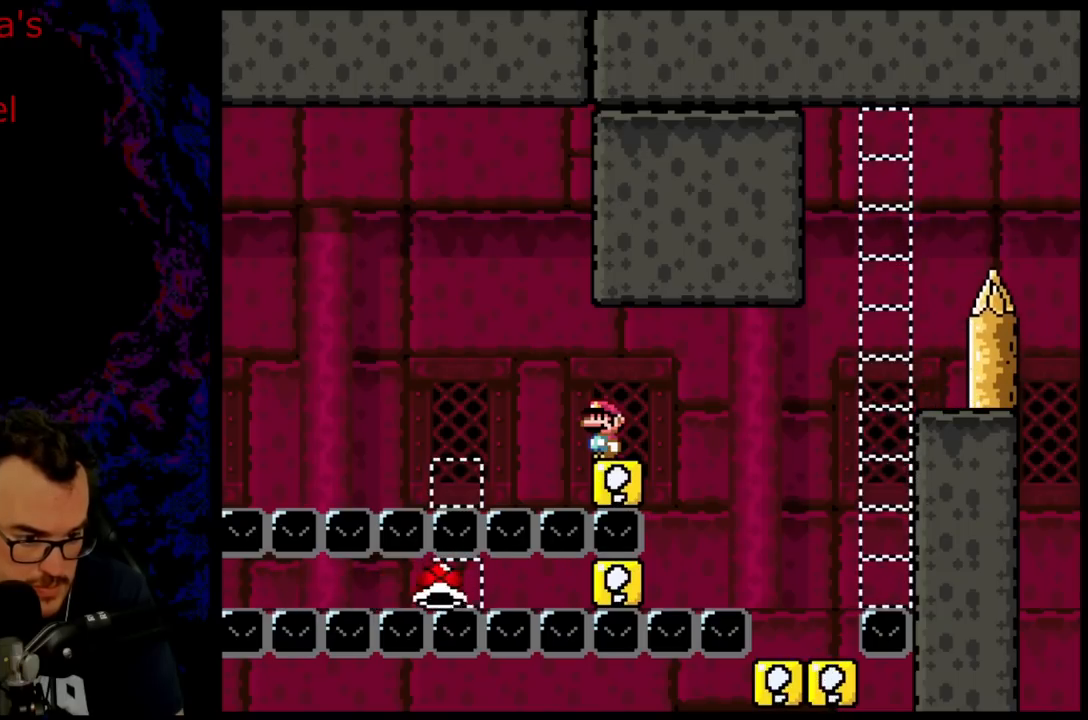
{"buttons": ["Y"], "events": [[83, "DPAD_LEFT", "down"], [217, "B", "down"], [283, "B", "up"], [483, "DPAD_LEFT", "up"]]}
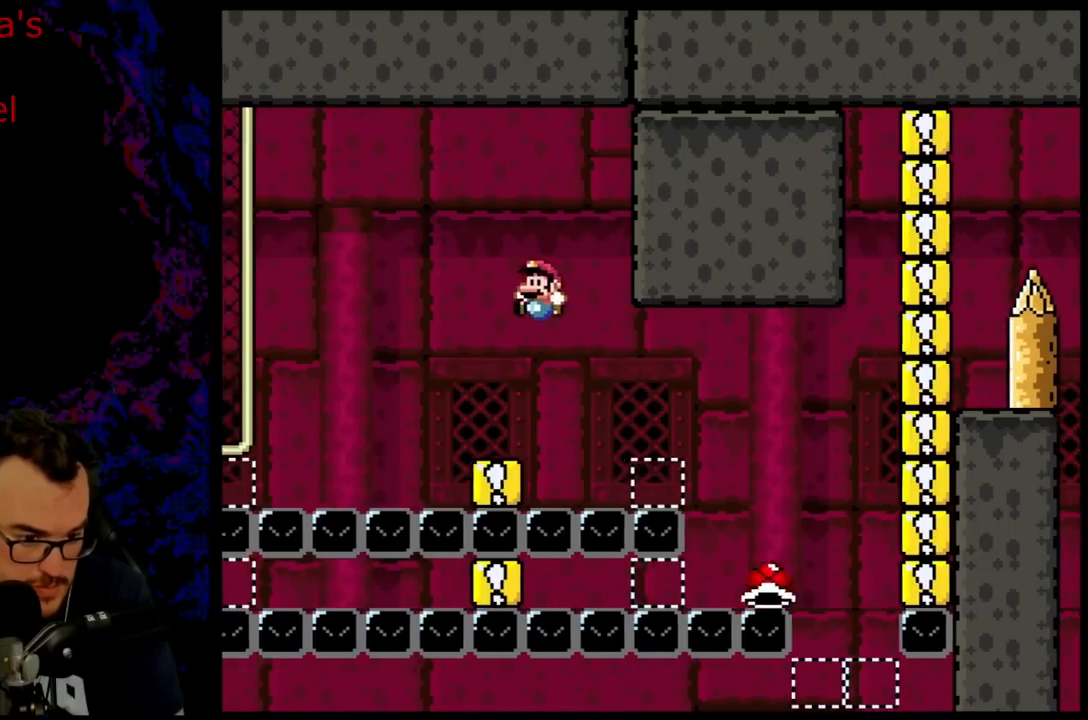
{"buttons": ["Y"], "events": [[67, "DPAD_RIGHT", "down"], [183, "DPAD_RIGHT", "up"], [267, "B", "down"], [267, "DPAD_RIGHT", "down"], [417, "B", "up"], [450, "DPAD_RIGHT", "up"]]}
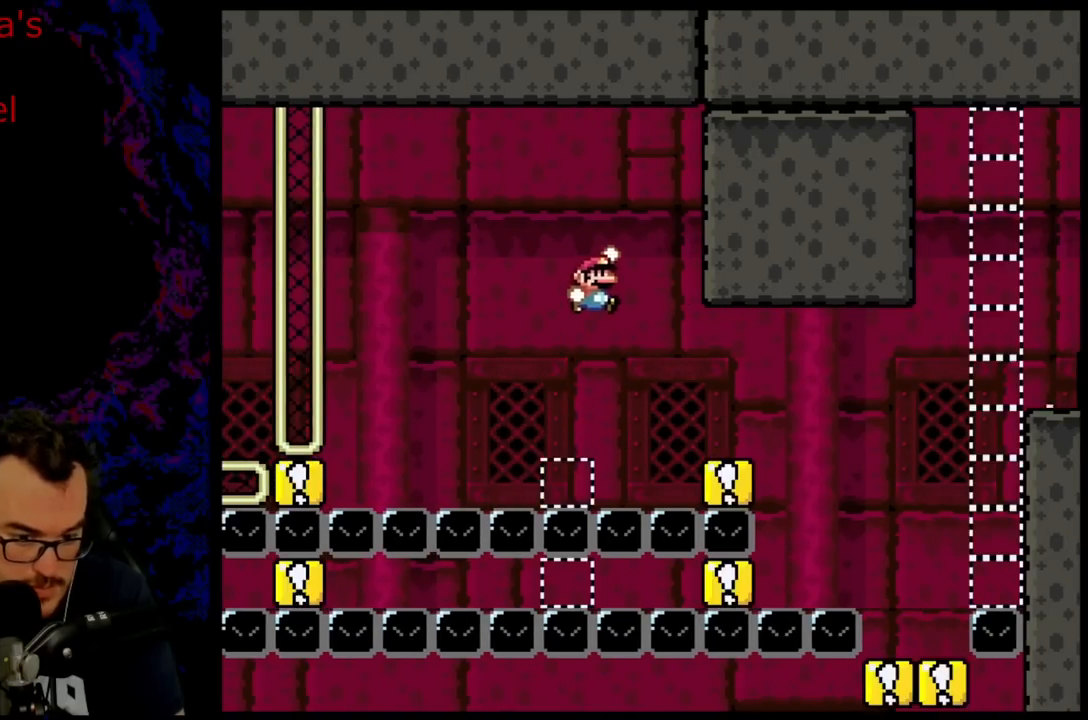
{"buttons": ["Y"], "events": [[67, "B", "down"], [67, "DPAD_RIGHT", "down"], [333, "B", "up"], [333, "DPAD_DOWN", "down"], [350, "DPAD_LEFT", "down"], [350, "DPAD_RIGHT", "up"], [367, "DPAD_DOWN", "up"], [483, "DPAD_LEFT", "up"]]}
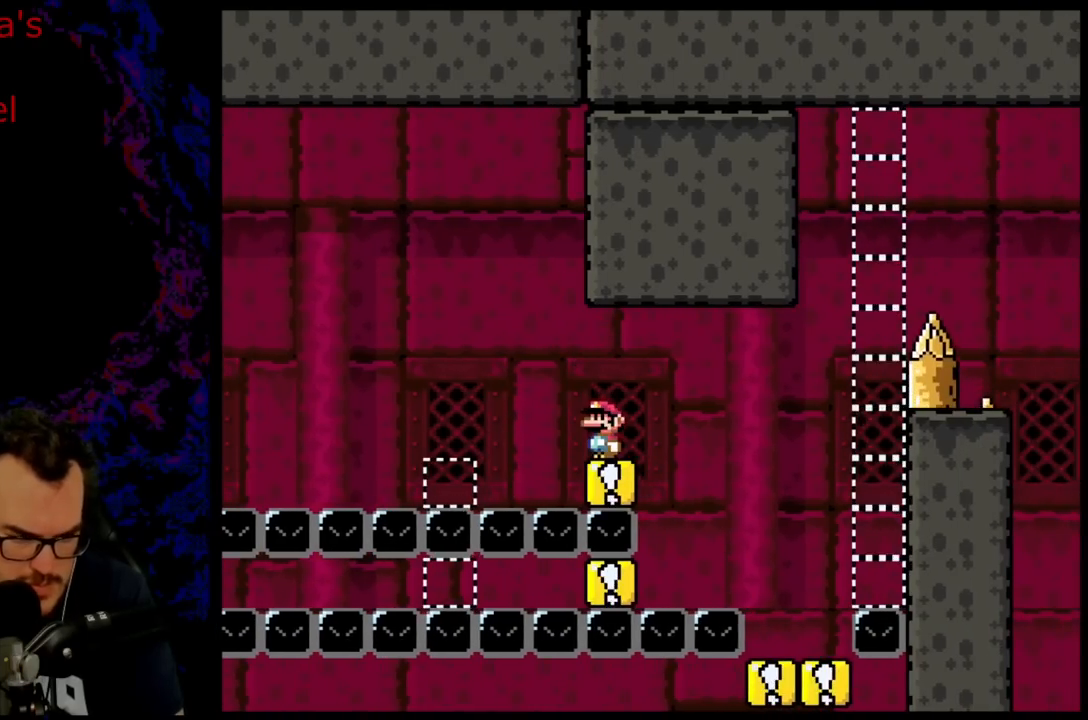
{"buttons": ["Y"], "events": []}
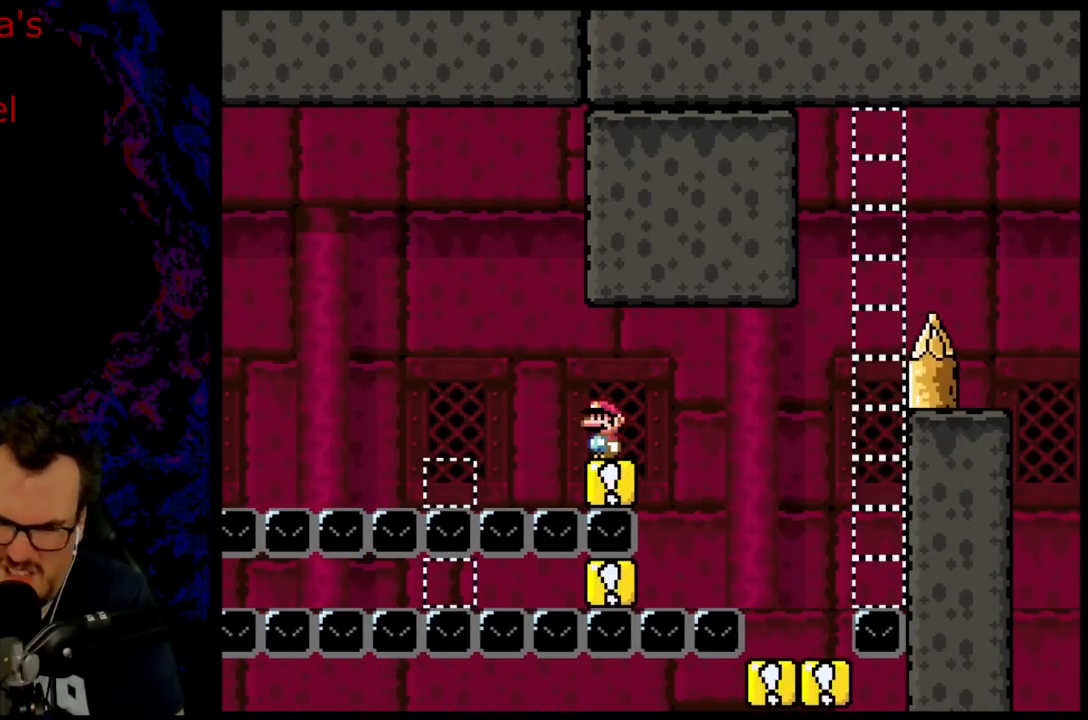
{"buttons": ["Y"], "events": []}
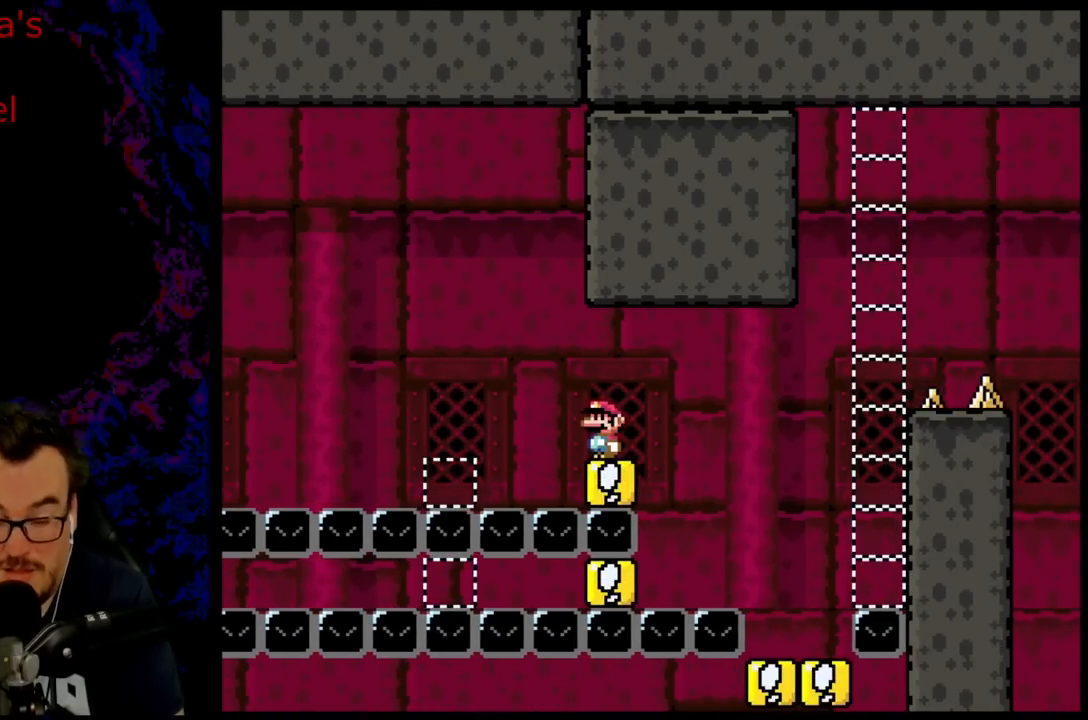
{"buttons": ["B", "Y", "DPAD_RIGHT"], "events": [[250, "DPAD_RIGHT", "down"], [400, "B", "down"]]}
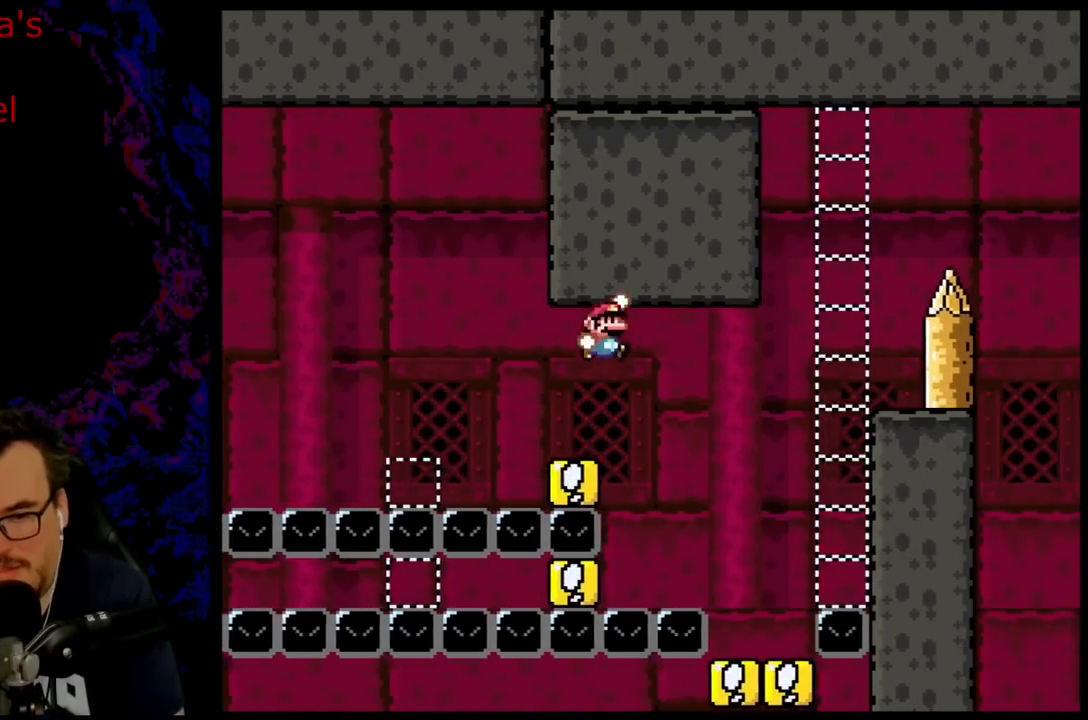
{"buttons": ["B", "Y"], "events": [[267, "DPAD_DOWN", "down"], [317, "DPAD_LEFT", "down"], [317, "DPAD_RIGHT", "up"], [350, "DPAD_DOWN", "up"], [467, "DPAD_LEFT", "up"]]}
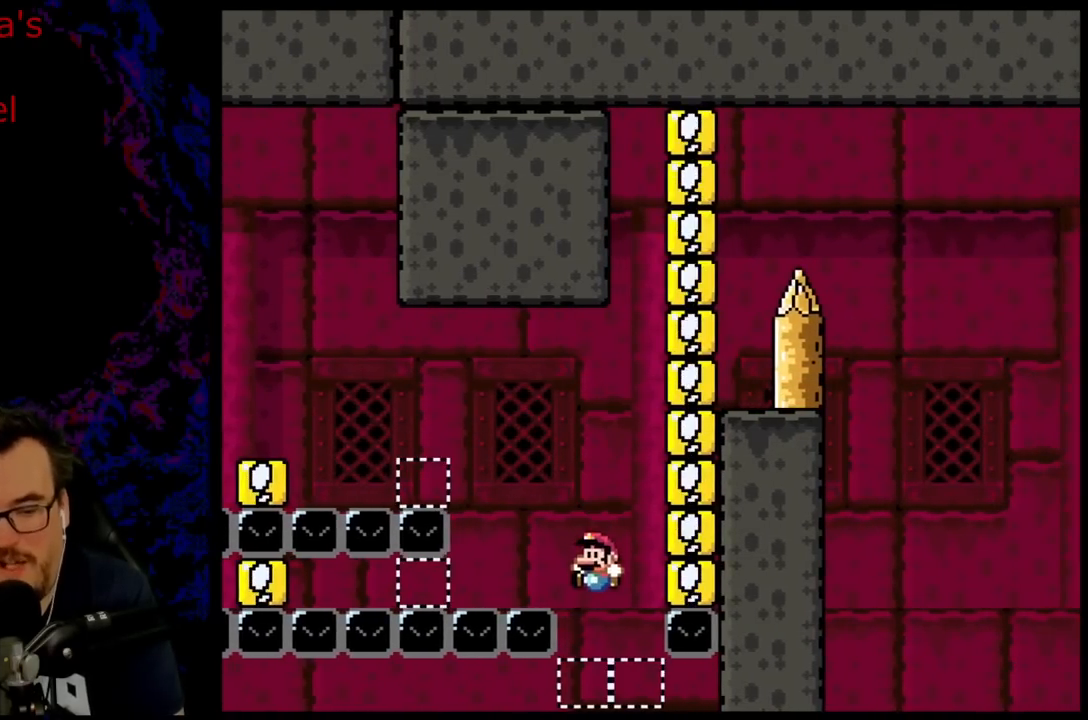
{"buttons": [], "events": [[167, "B", "up"], [500, "Y", "up"]]}